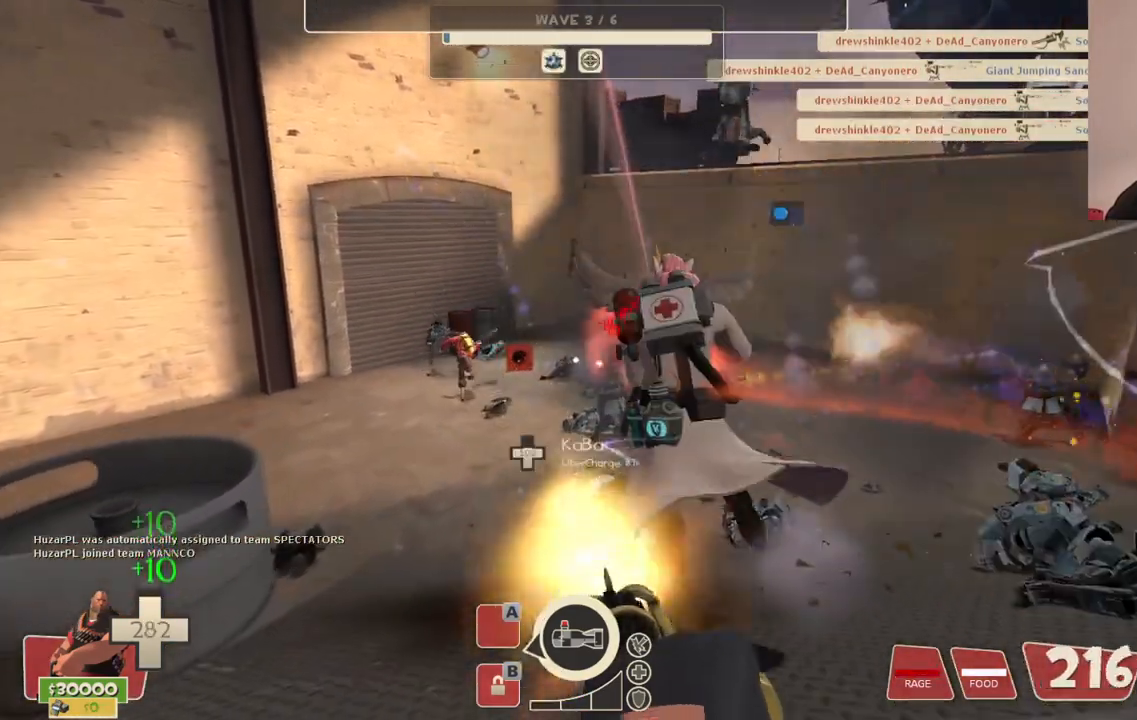
Gameplay with a controller (PlayStation layout); each line is a JSON object with the inputs held at the frame after it. "events" lists button and stick changes between this image and that frame as [ms after this image, input, new state], when the widget could be followed in between.
{"buttons": ["L2", "R2"], "left_stick": "down", "right_stick": "center", "events": [[183, "left_stick", "down"]]}
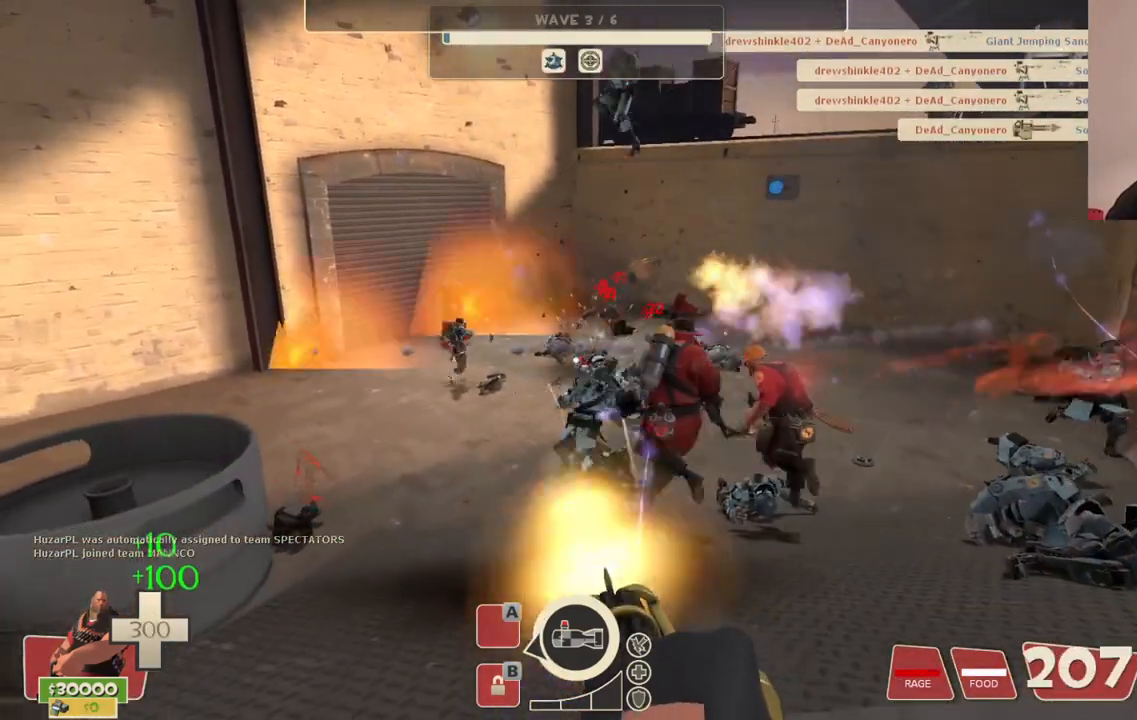
{"buttons": ["L2", "R2"], "left_stick": "down-left", "right_stick": "center", "events": [[333, "left_stick", "down-left"]]}
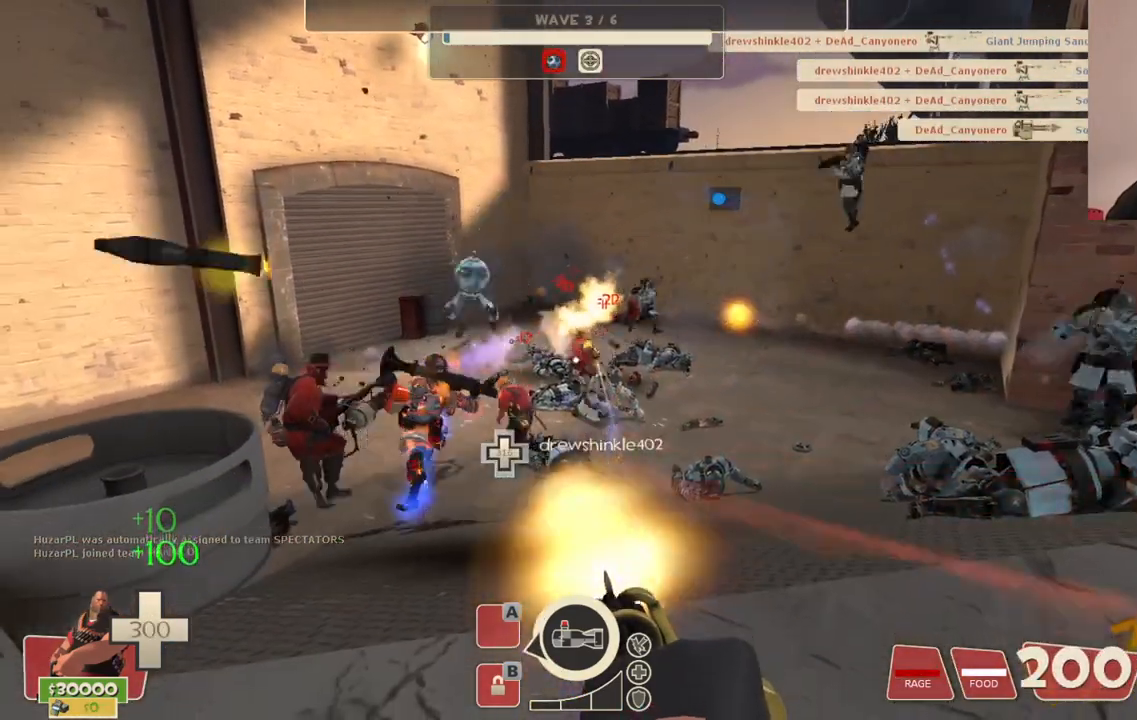
{"buttons": ["L2", "R2"], "left_stick": "down-left", "right_stick": "center", "events": []}
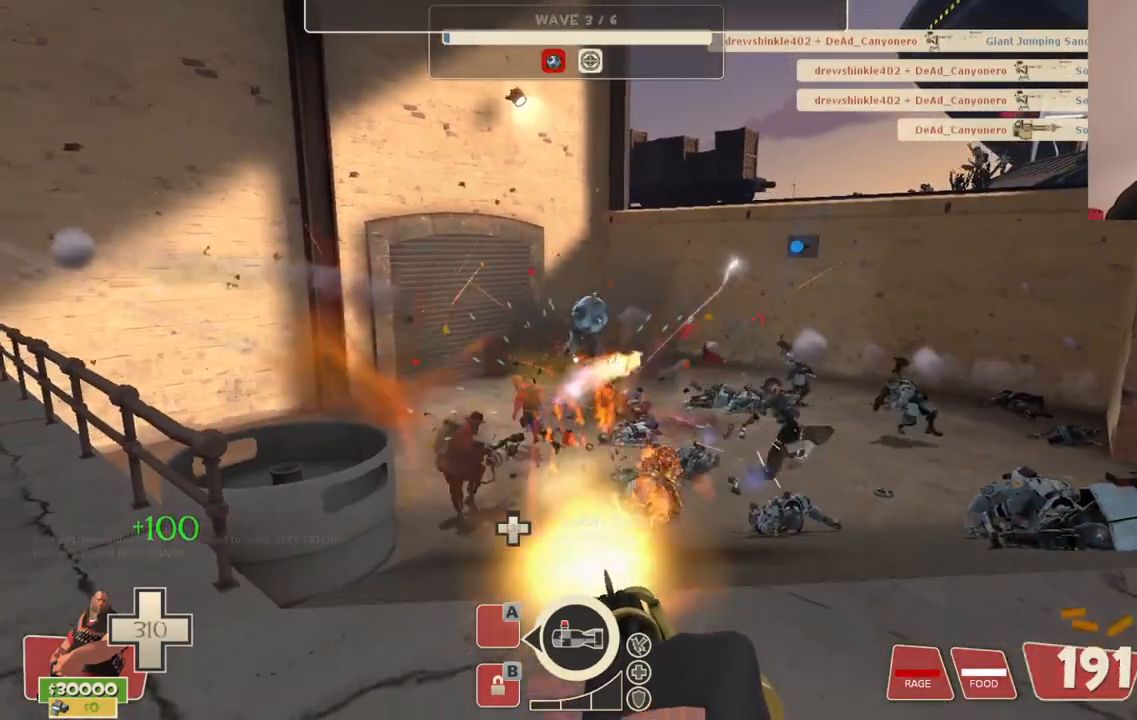
{"buttons": ["L2", "R2"], "left_stick": "up", "right_stick": "center", "events": [[50, "left_stick", "center"], [117, "left_stick", "up-left"], [133, "right_stick", "right"], [250, "right_stick", "center"], [333, "left_stick", "up"]]}
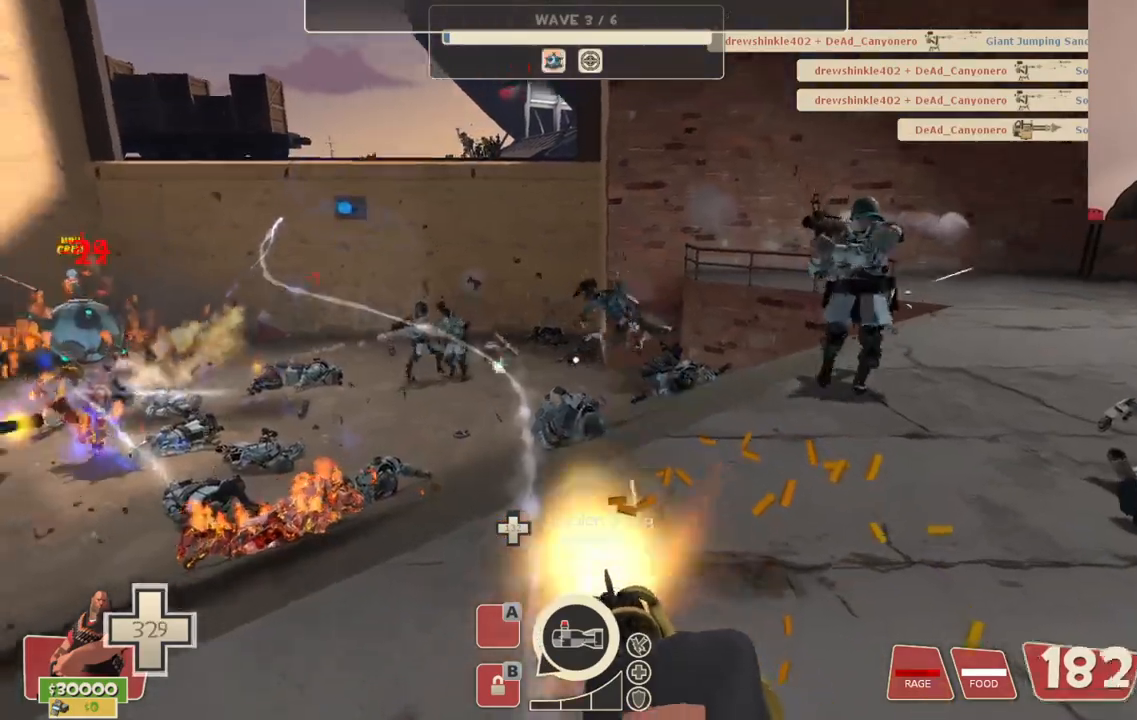
{"buttons": ["L2", "R2"], "left_stick": "right", "right_stick": "center", "events": [[467, "left_stick", "right"]]}
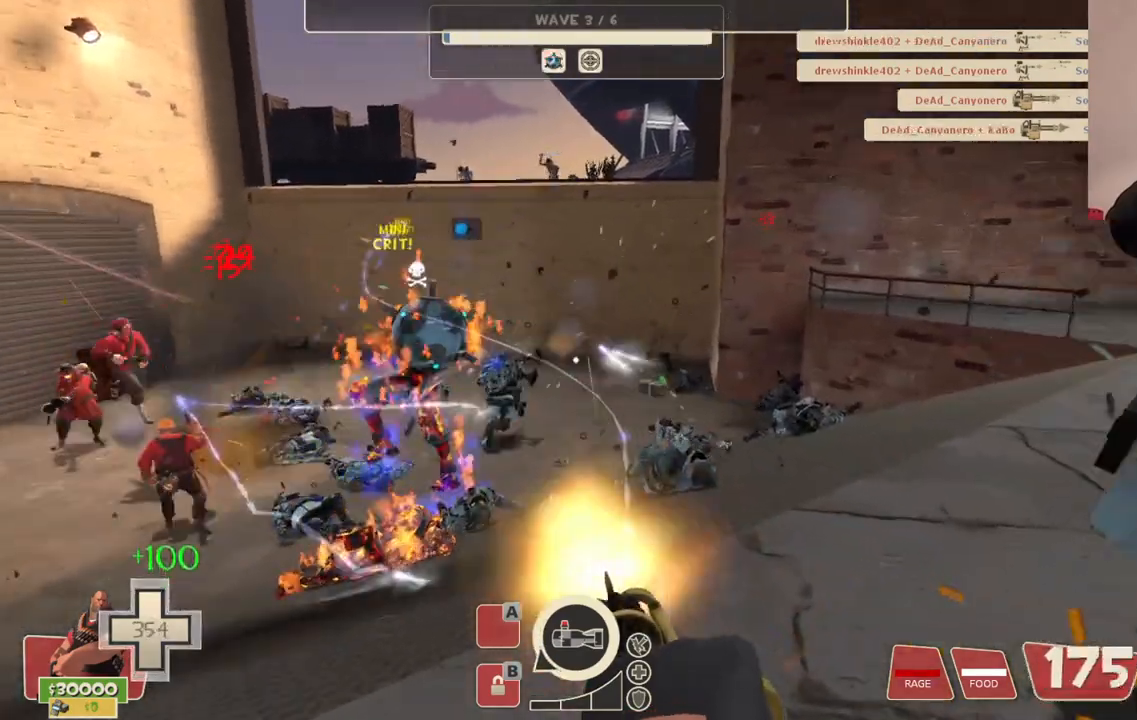
{"buttons": ["L2", "R2"], "left_stick": "down-right", "right_stick": "center", "events": [[17, "left_stick", "down-right"]]}
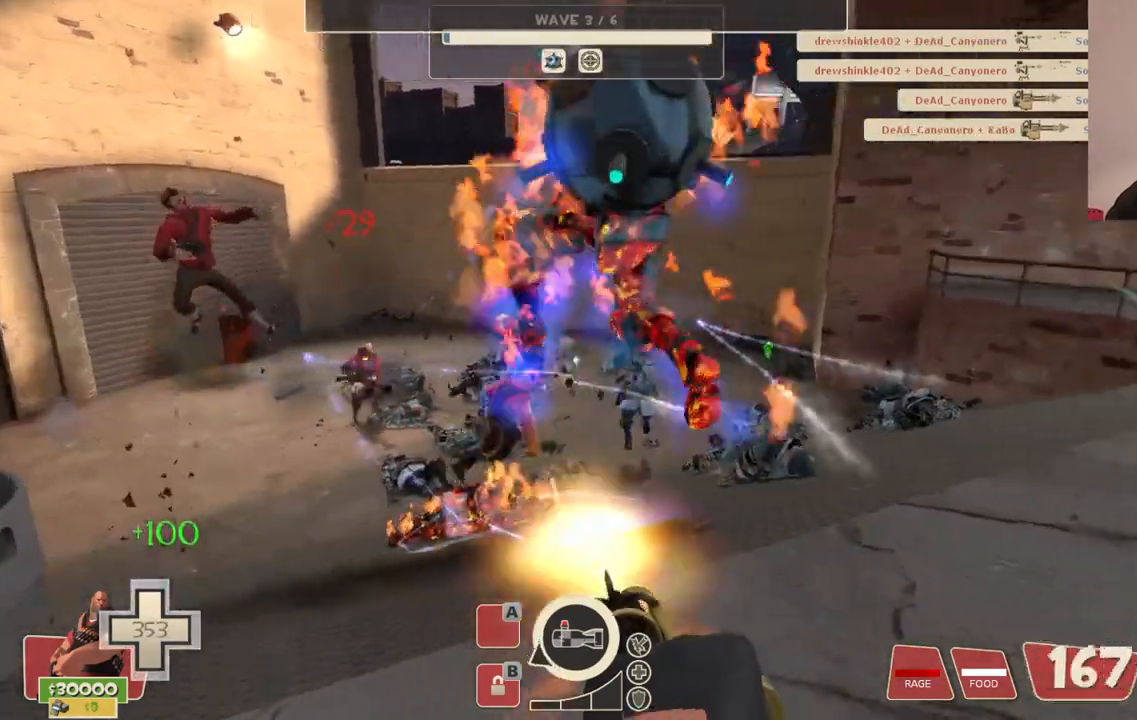
{"buttons": ["L2", "R2"], "left_stick": "down", "right_stick": "center", "events": [[33, "left_stick", "down"]]}
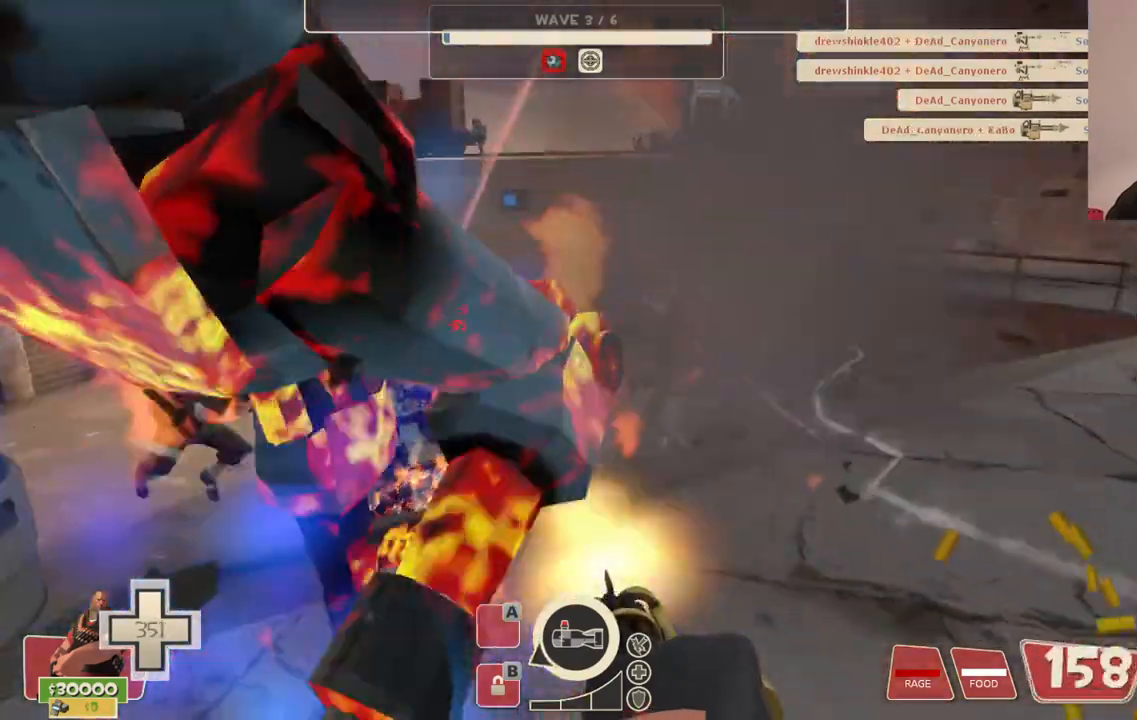
{"buttons": ["L2", "R2"], "left_stick": "down", "right_stick": "center", "events": []}
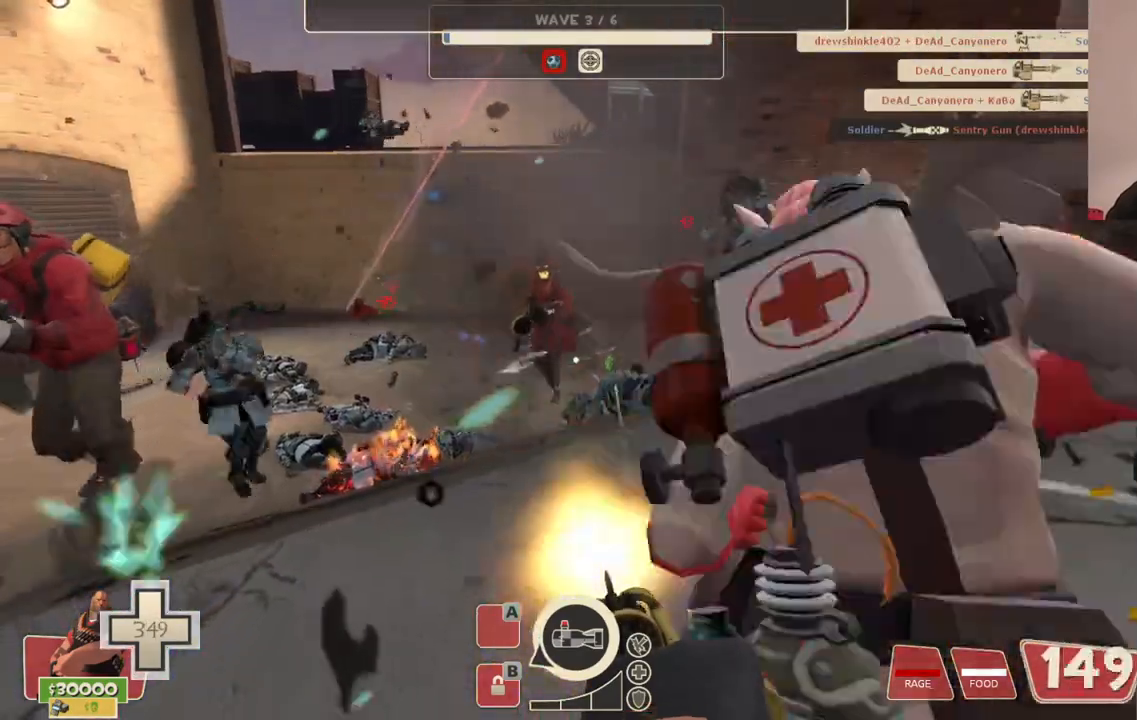
{"buttons": ["L2", "R2"], "left_stick": "down", "right_stick": "center", "events": []}
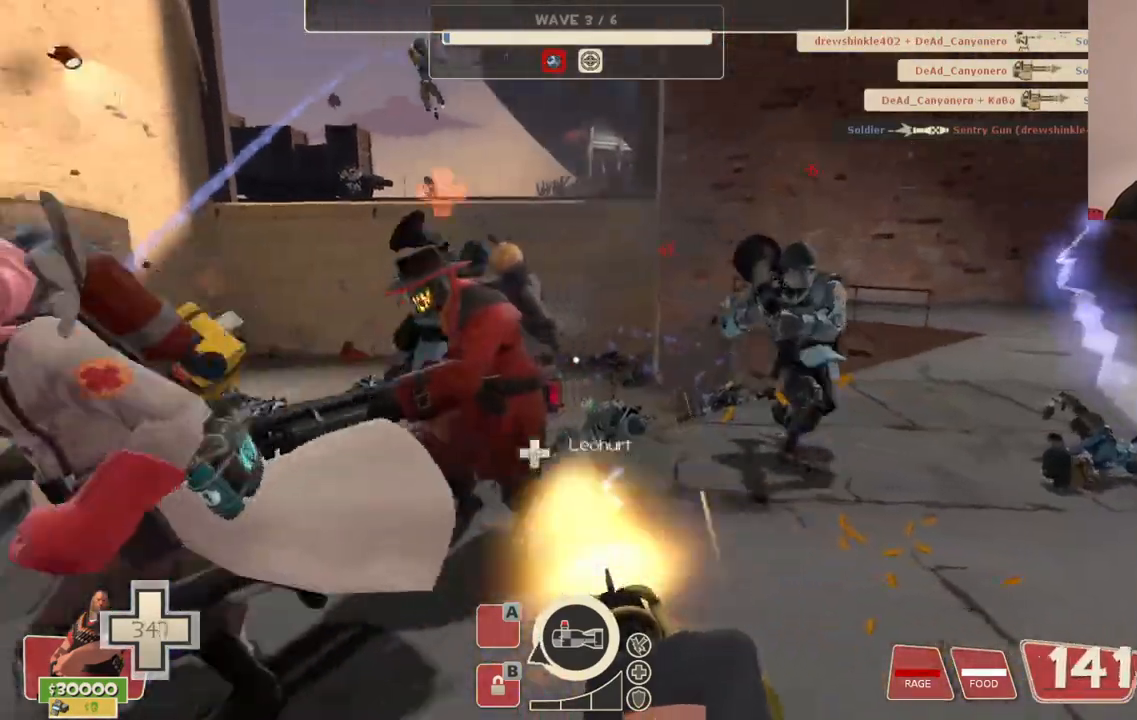
{"buttons": ["L2", "R2"], "left_stick": "down", "right_stick": "center", "events": []}
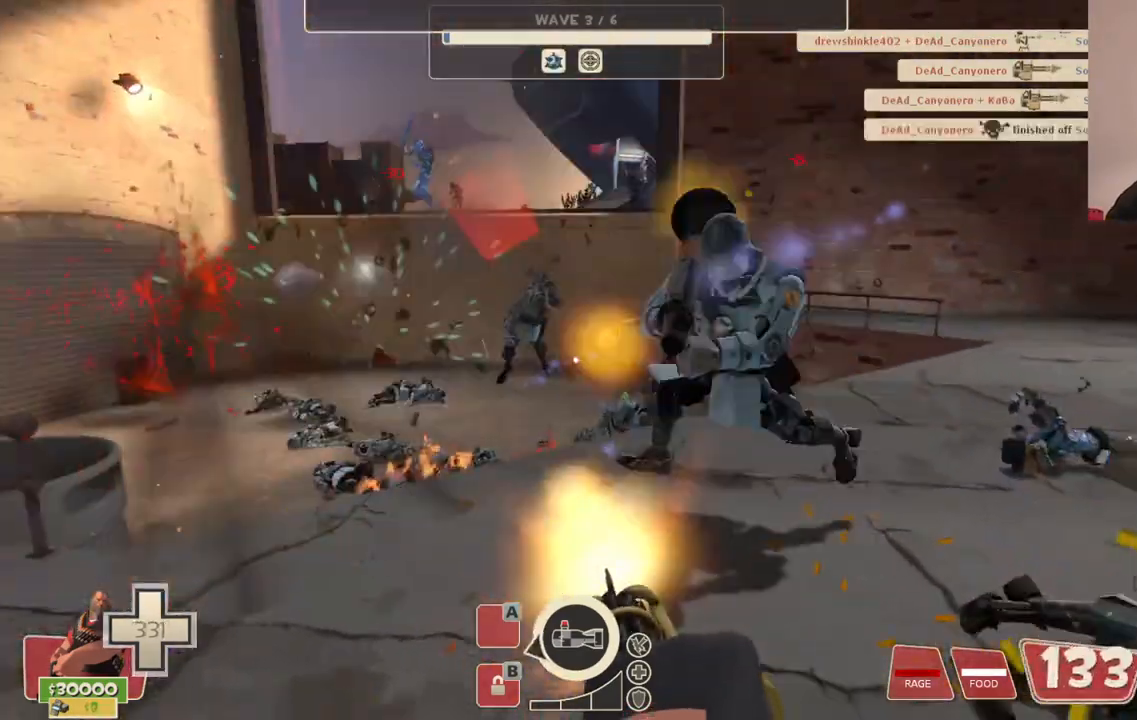
{"buttons": ["L2", "R2"], "left_stick": "down-left", "right_stick": "center", "events": [[217, "left_stick", "down-right"], [500, "left_stick", "down-left"]]}
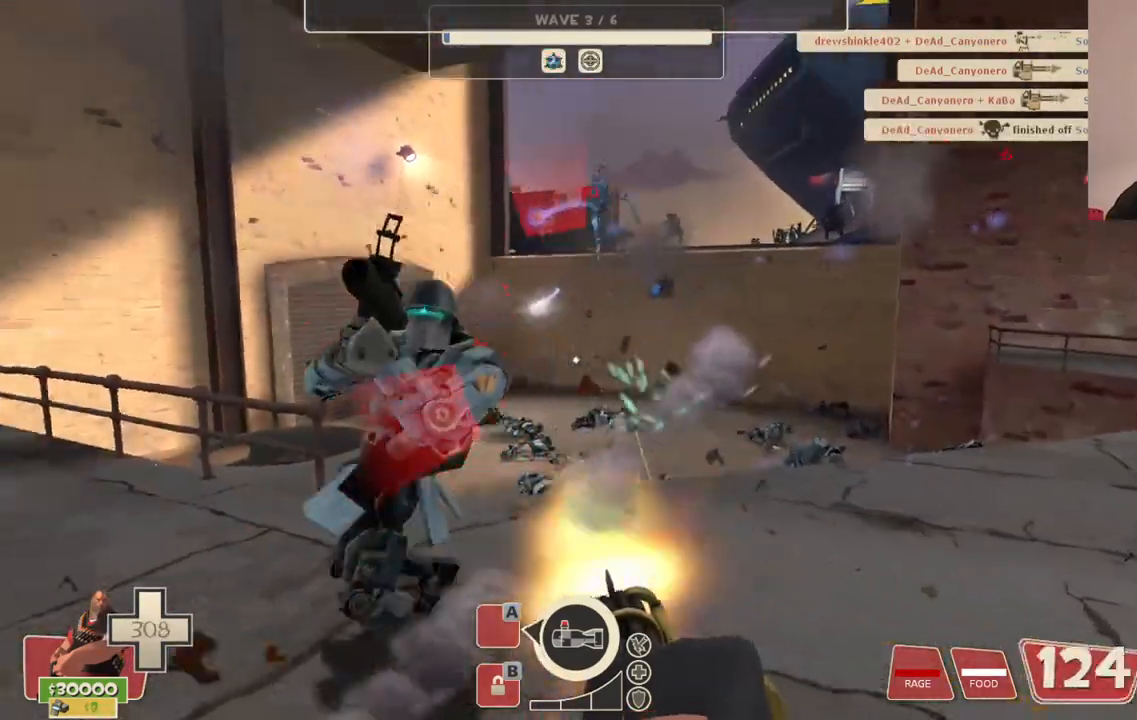
{"buttons": ["L2", "R2"], "left_stick": "down-right", "right_stick": "center", "events": [[450, "left_stick", "down-right"]]}
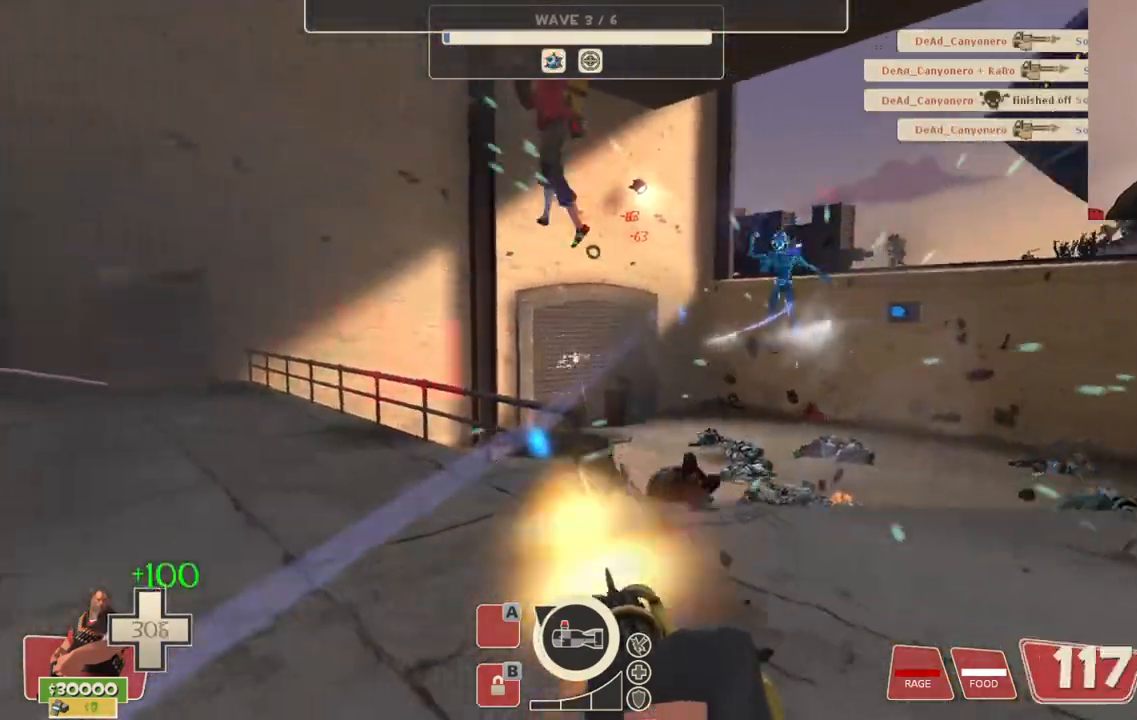
{"buttons": ["L2", "R2"], "left_stick": "up-right", "right_stick": "center", "events": [[50, "right_stick", "right"], [83, "left_stick", "up-right"], [133, "right_stick", "center"]]}
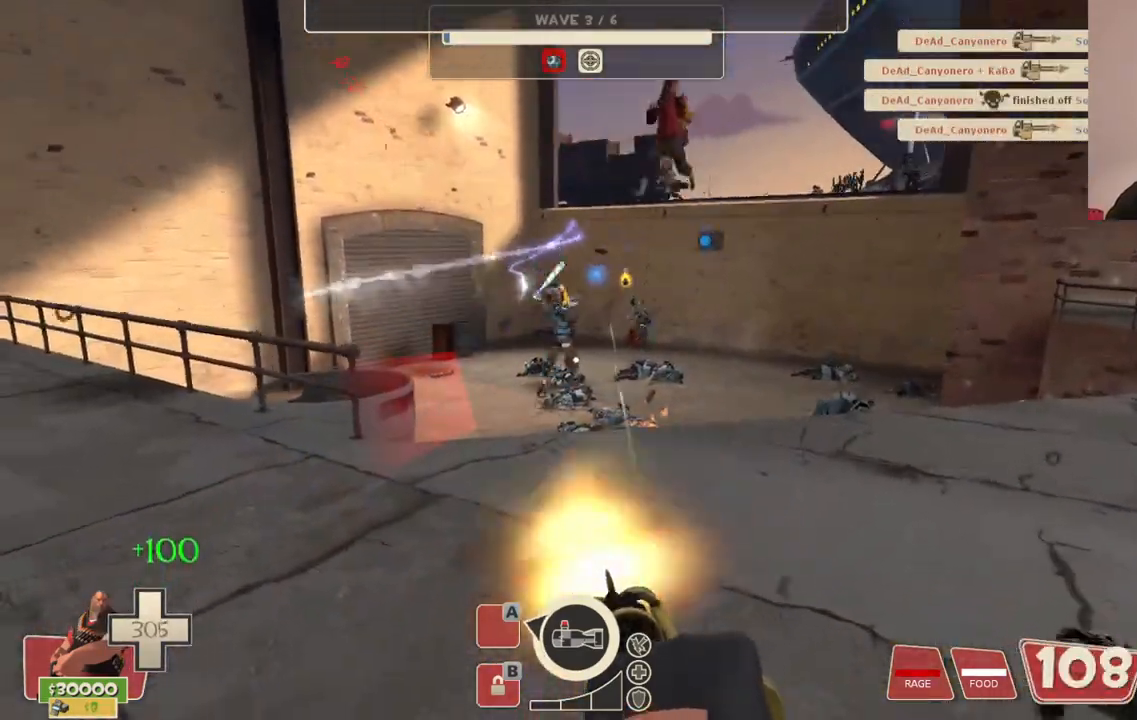
{"buttons": ["L2", "R2"], "left_stick": "up-right", "right_stick": "center", "events": []}
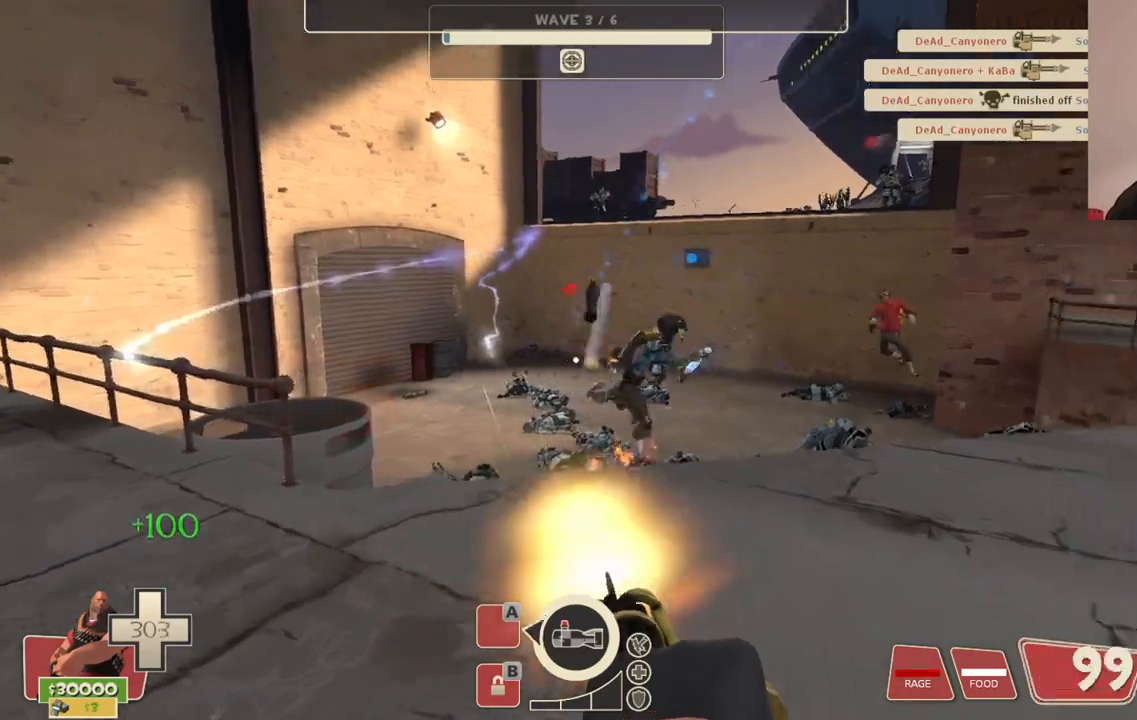
{"buttons": ["L2", "R2"], "left_stick": "up-right", "right_stick": "center", "events": []}
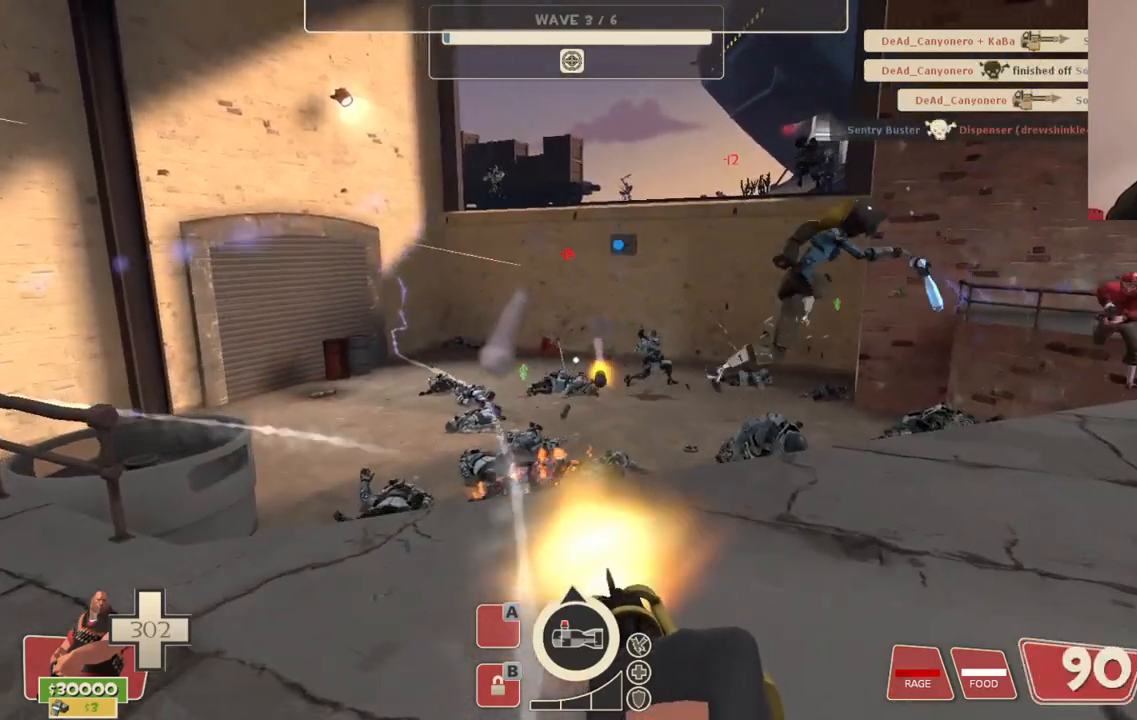
{"buttons": ["L2", "R2"], "left_stick": "up-right", "right_stick": "center", "events": []}
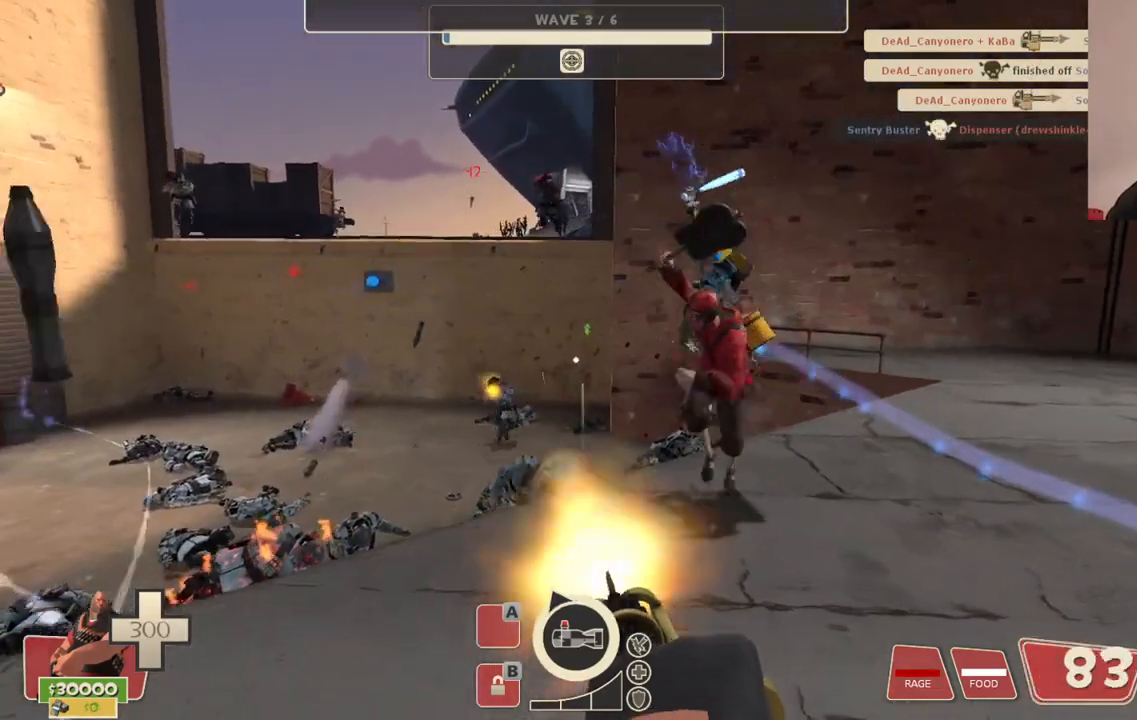
{"buttons": ["L2", "R2"], "left_stick": "down-right", "right_stick": "center", "events": [[217, "left_stick", "right"], [500, "left_stick", "down-right"]]}
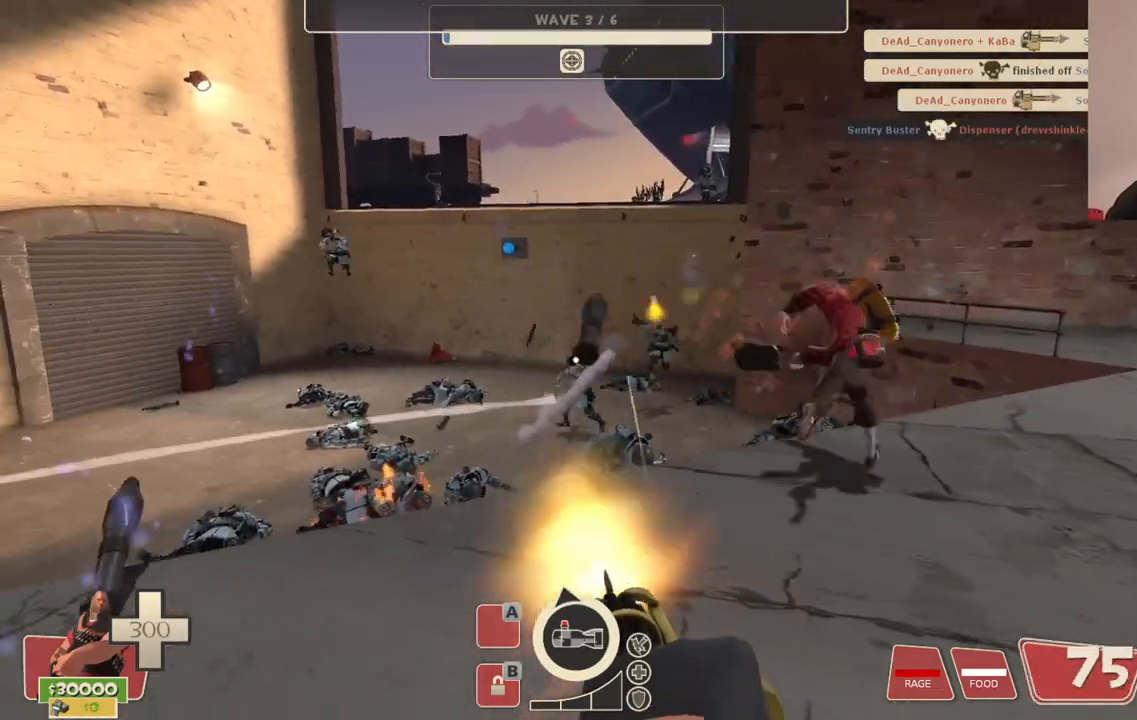
{"buttons": ["L2", "R2"], "left_stick": "down-right", "right_stick": "center", "events": []}
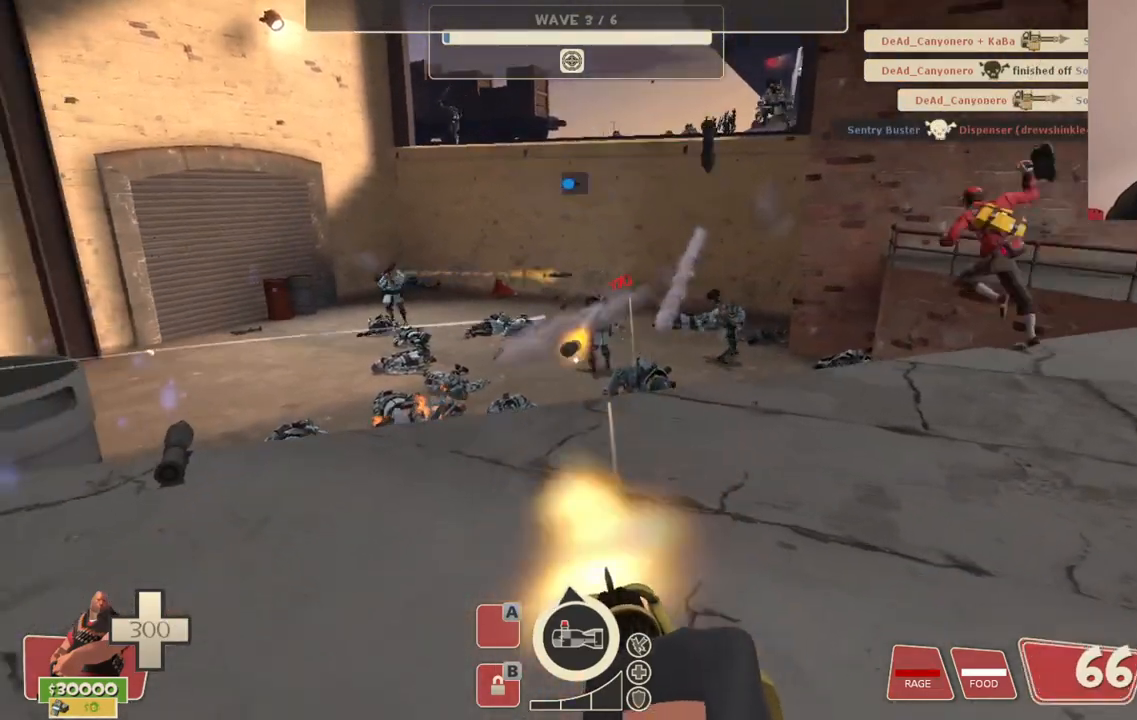
{"buttons": ["L2", "R2"], "left_stick": "down-right", "right_stick": "center", "events": []}
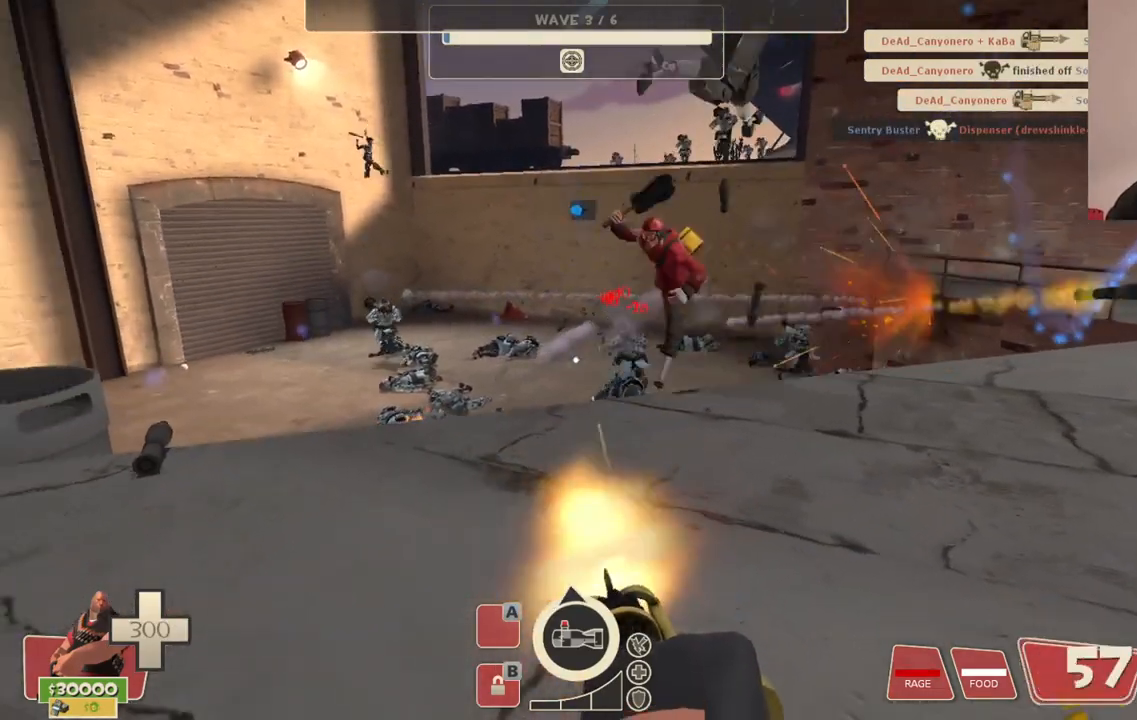
{"buttons": ["L2", "R2"], "left_stick": "up", "right_stick": "center", "events": [[217, "left_stick", "up"]]}
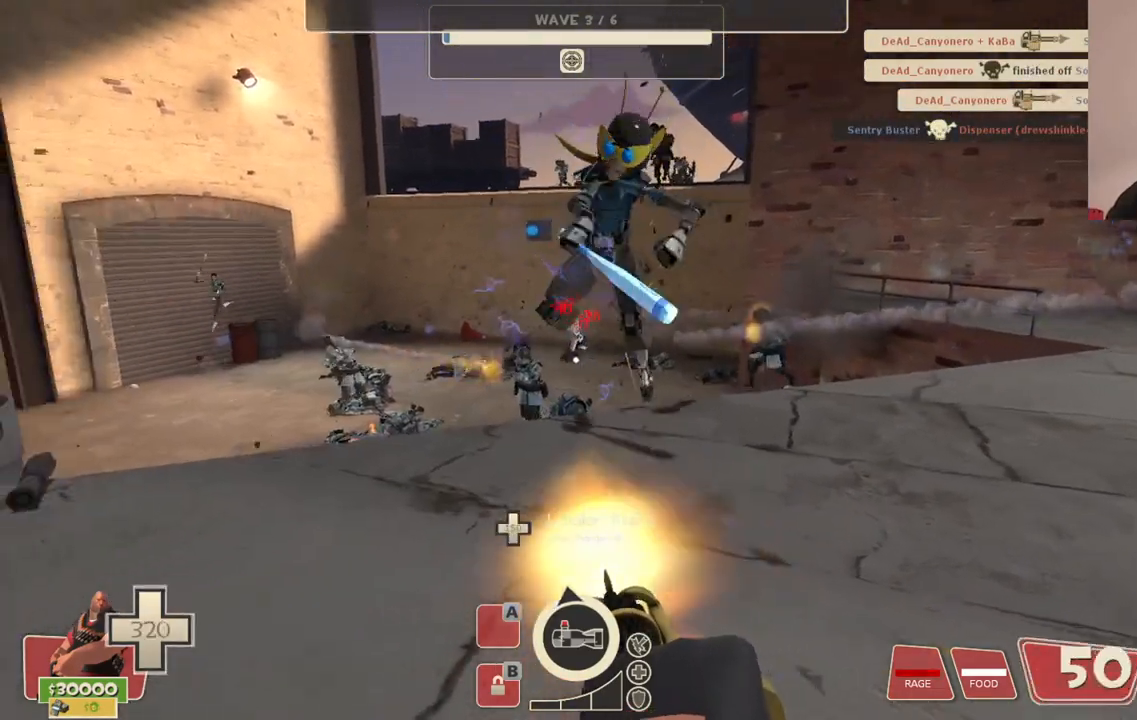
{"buttons": ["L2", "R2"], "left_stick": "up", "right_stick": "center", "events": []}
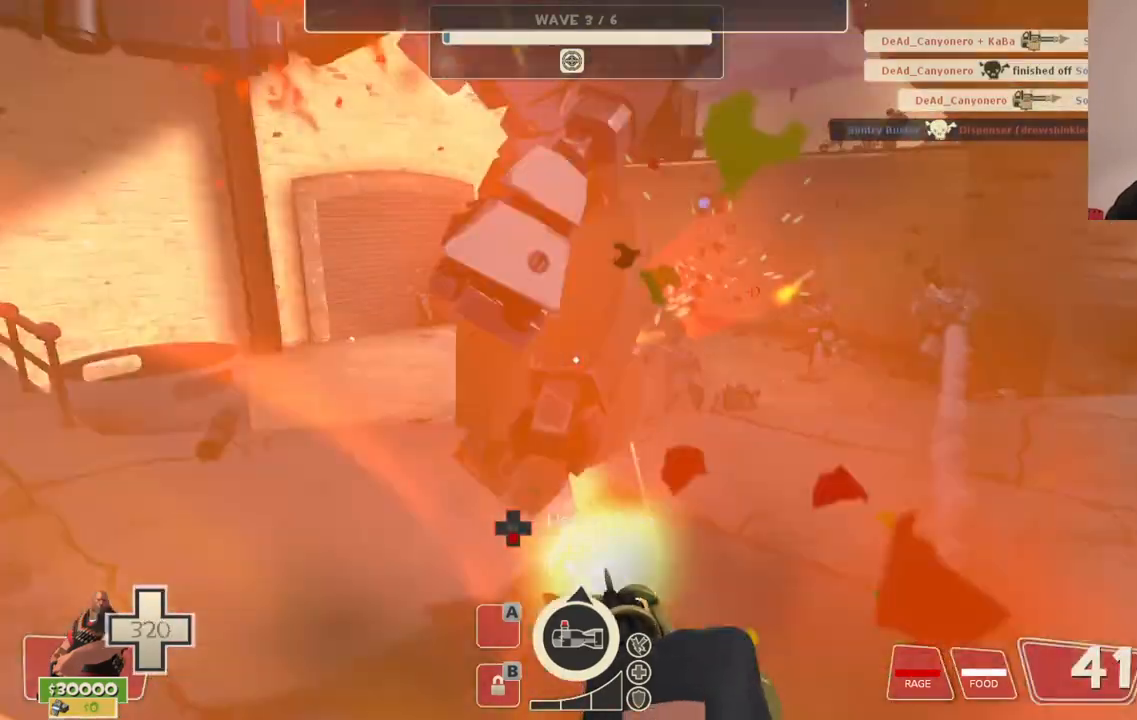
{"buttons": ["L2", "R2"], "left_stick": "center", "right_stick": "center", "events": [[483, "left_stick", "center"]]}
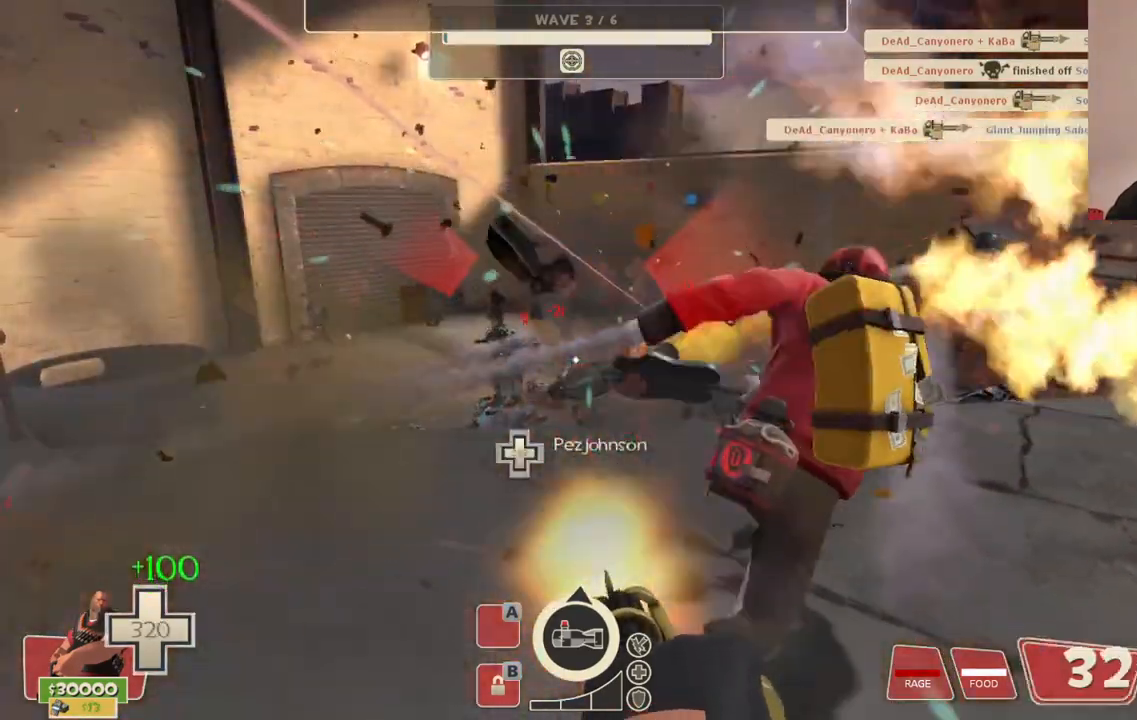
{"buttons": ["L2", "R2"], "left_stick": "up-left", "right_stick": "center", "events": [[33, "left_stick", "down"], [117, "left_stick", "left"], [283, "left_stick", "up-left"]]}
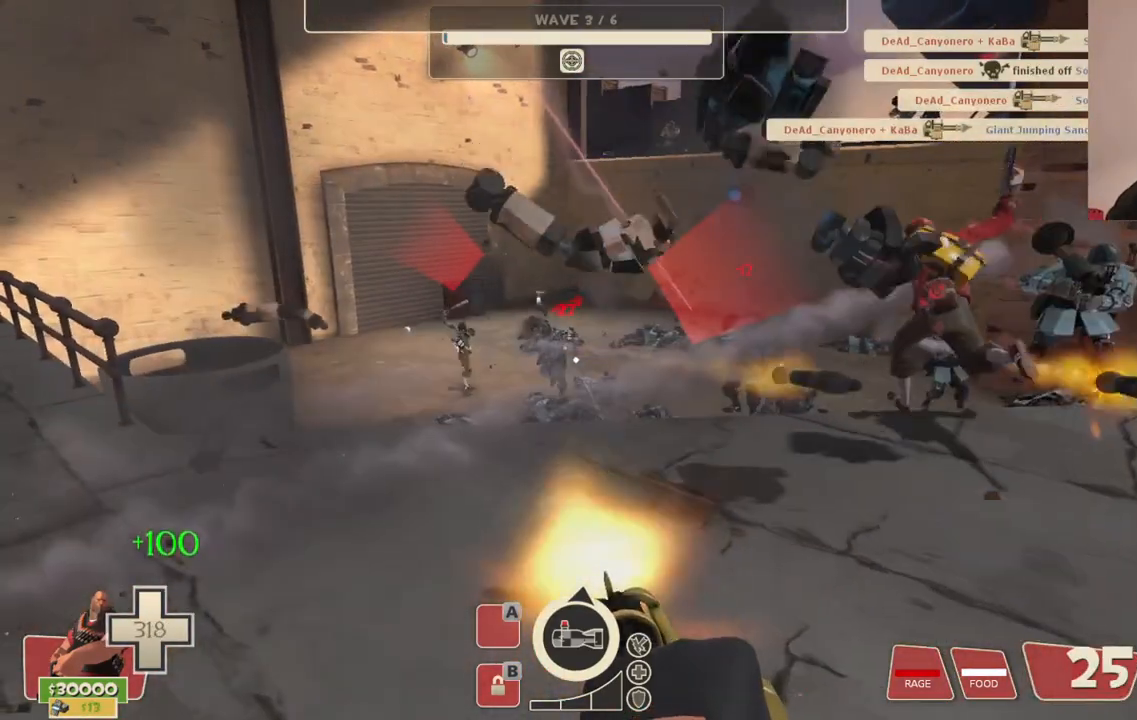
{"buttons": ["L2", "R2"], "left_stick": "up-left", "right_stick": "center", "events": []}
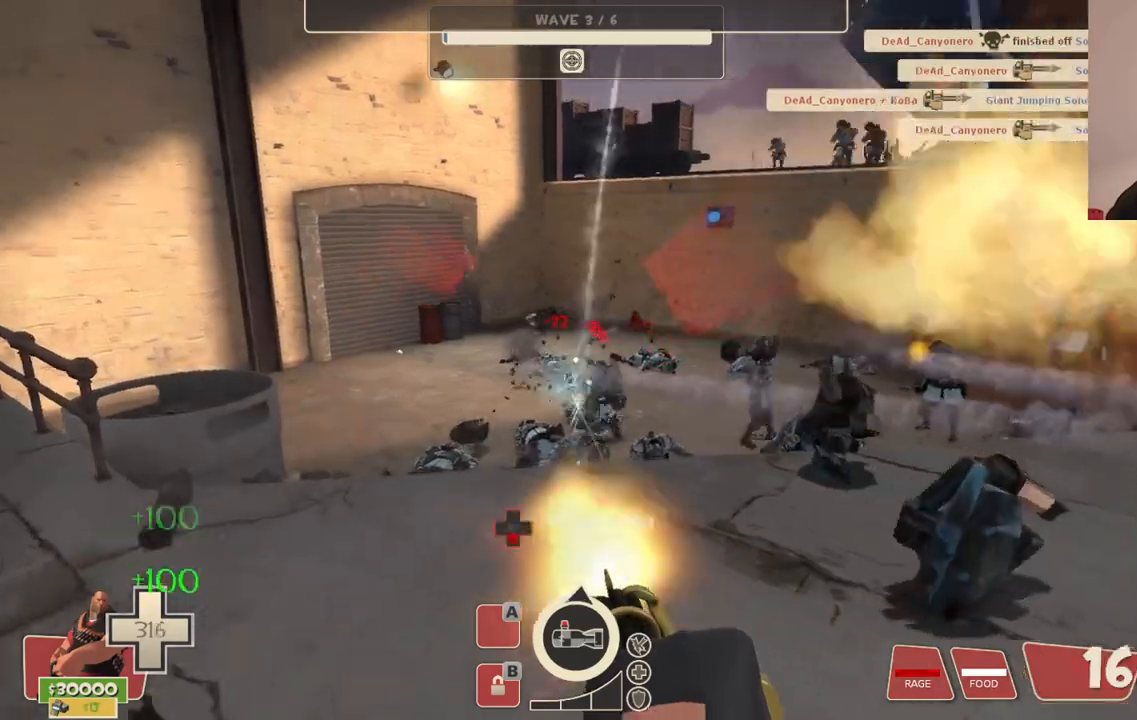
{"buttons": ["L2", "R2"], "left_stick": "up-left", "right_stick": "center", "events": []}
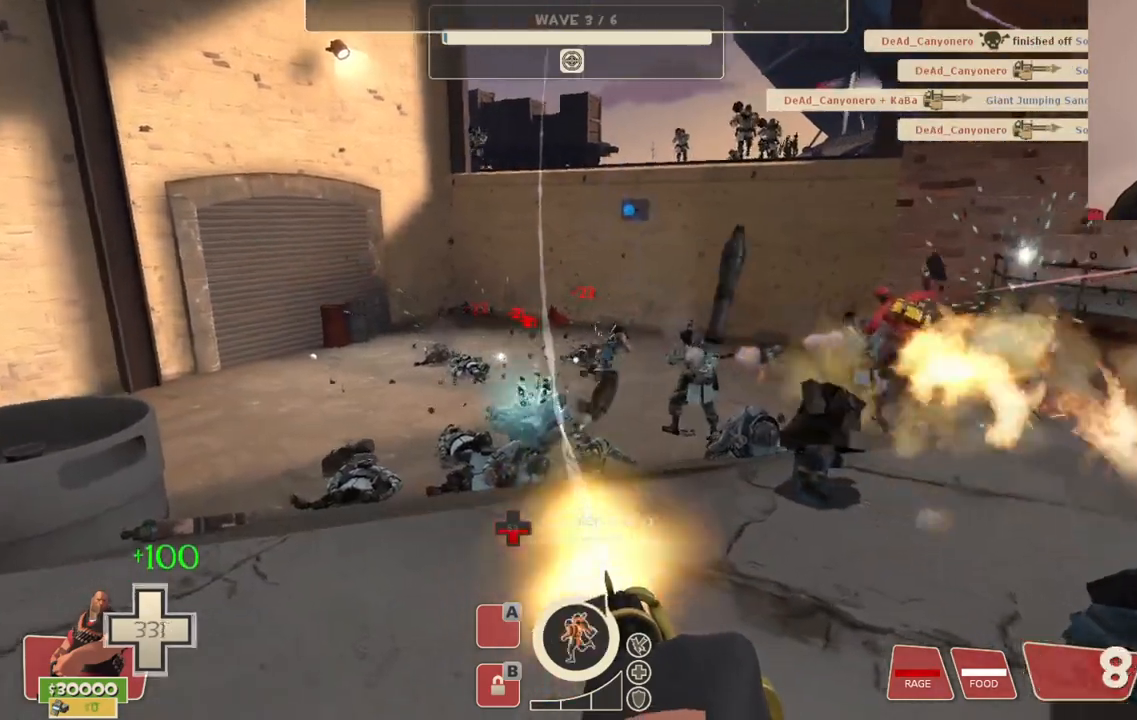
{"buttons": ["L2", "R2"], "left_stick": "up-left", "right_stick": "center", "events": []}
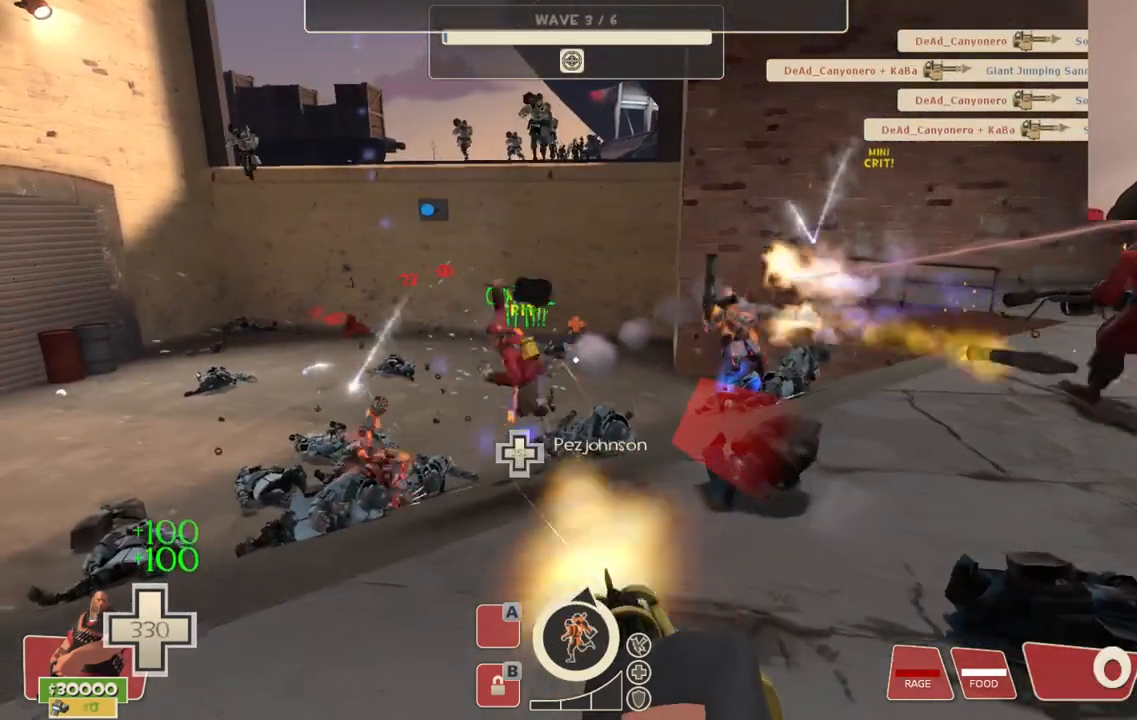
{"buttons": [], "left_stick": "up", "right_stick": "center", "events": [[200, "right_stick", "left"], [300, "L2", "up"], [383, "R2", "up"], [400, "left_stick", "up"], [400, "right_stick", "center"]]}
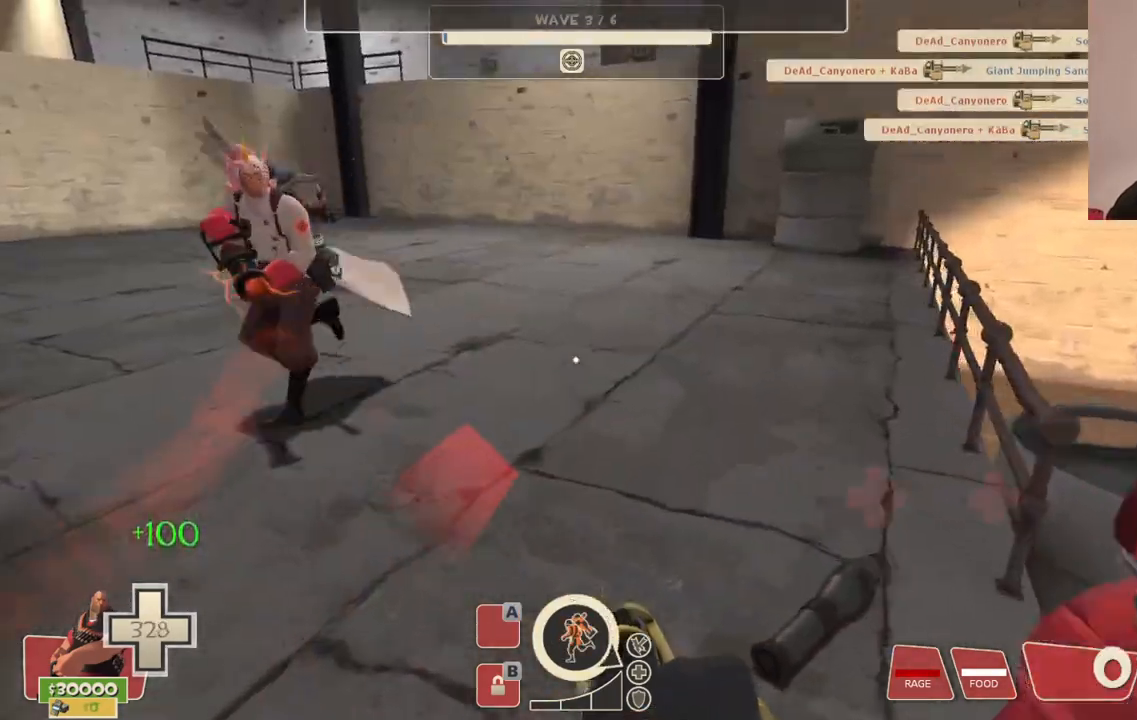
{"buttons": [], "left_stick": "up", "right_stick": "left", "events": [[200, "right_stick", "left"], [300, "right_stick", "center"], [450, "right_stick", "left"]]}
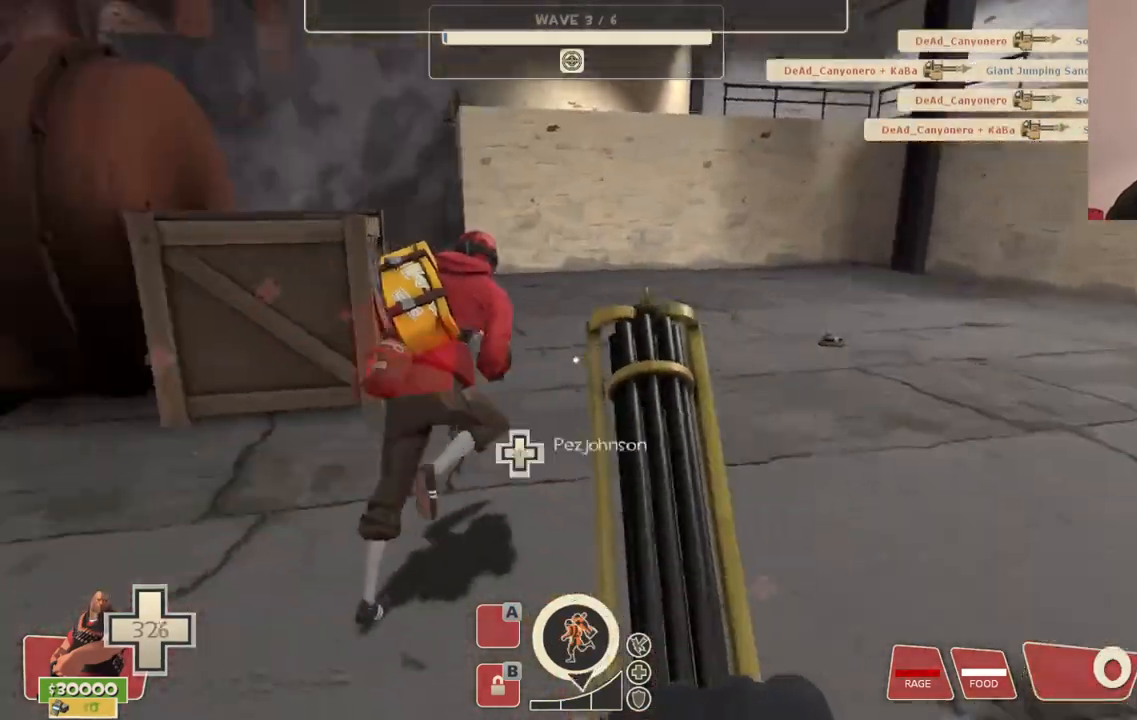
{"buttons": [], "left_stick": "up-right", "right_stick": "center", "events": [[100, "right_stick", "center"], [200, "left_stick", "up-left"], [333, "CROSS", "down"], [433, "CROSS", "up"], [450, "left_stick", "up-right"]]}
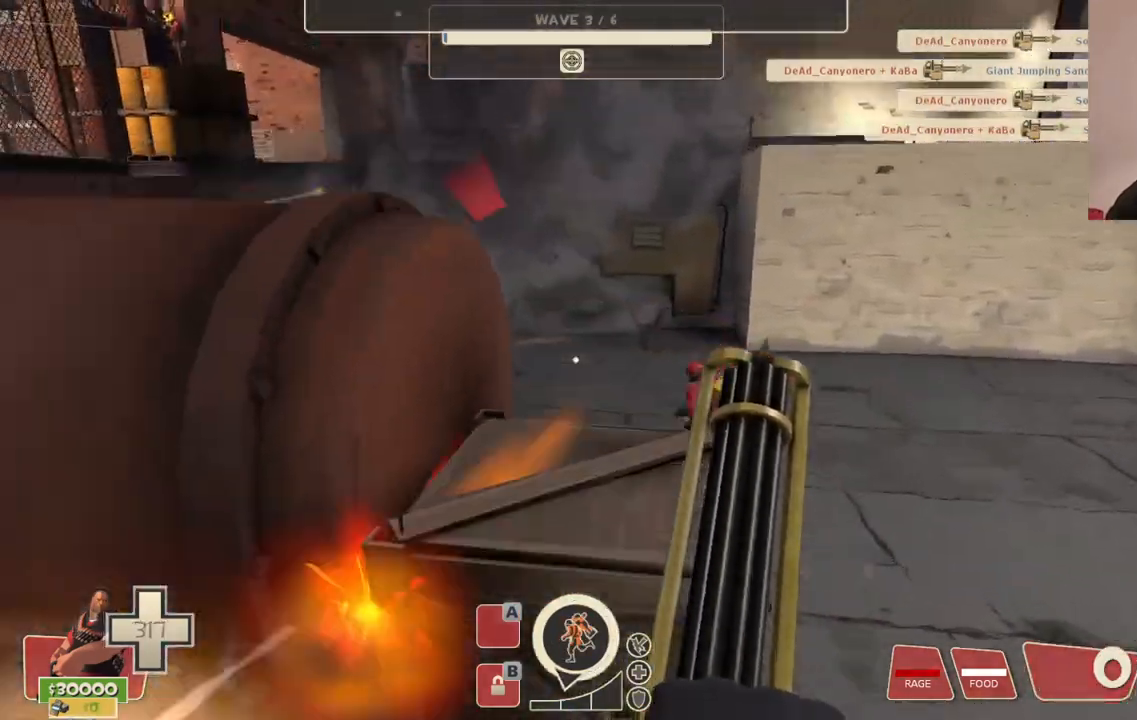
{"buttons": [], "left_stick": "up-right", "right_stick": "center", "events": [[233, "right_stick", "left"], [367, "right_stick", "center"]]}